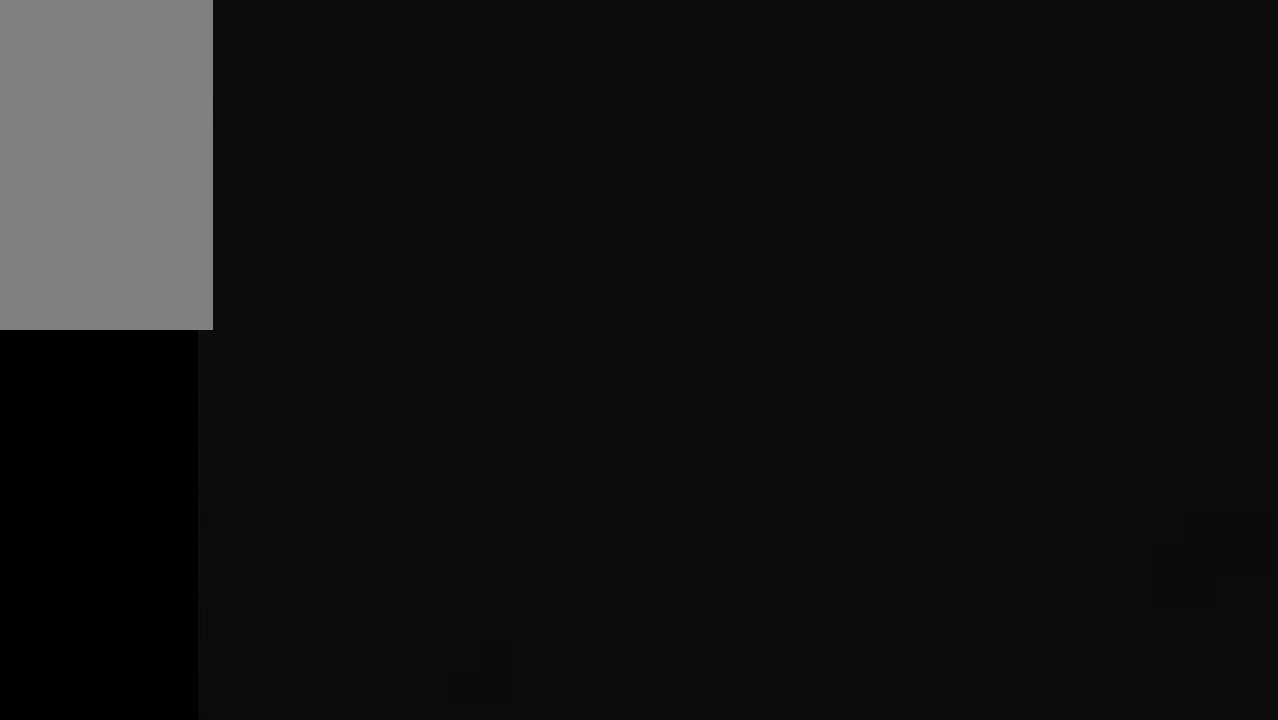
Gameplay with a controller (Nintendo layout); each line is a JSON object with the inputs held at the frame after it. "button_events" lists button changes between this image and that frame as [ms after this image, input, new state], when the widget could be followed in between (sticks are given only as held states). Not read: L3 R3 Z.
{"buttons": ["C_RIGHT", "C_UP"], "left_stick": "left", "button_events": [[33, "C_UP", "down"]]}
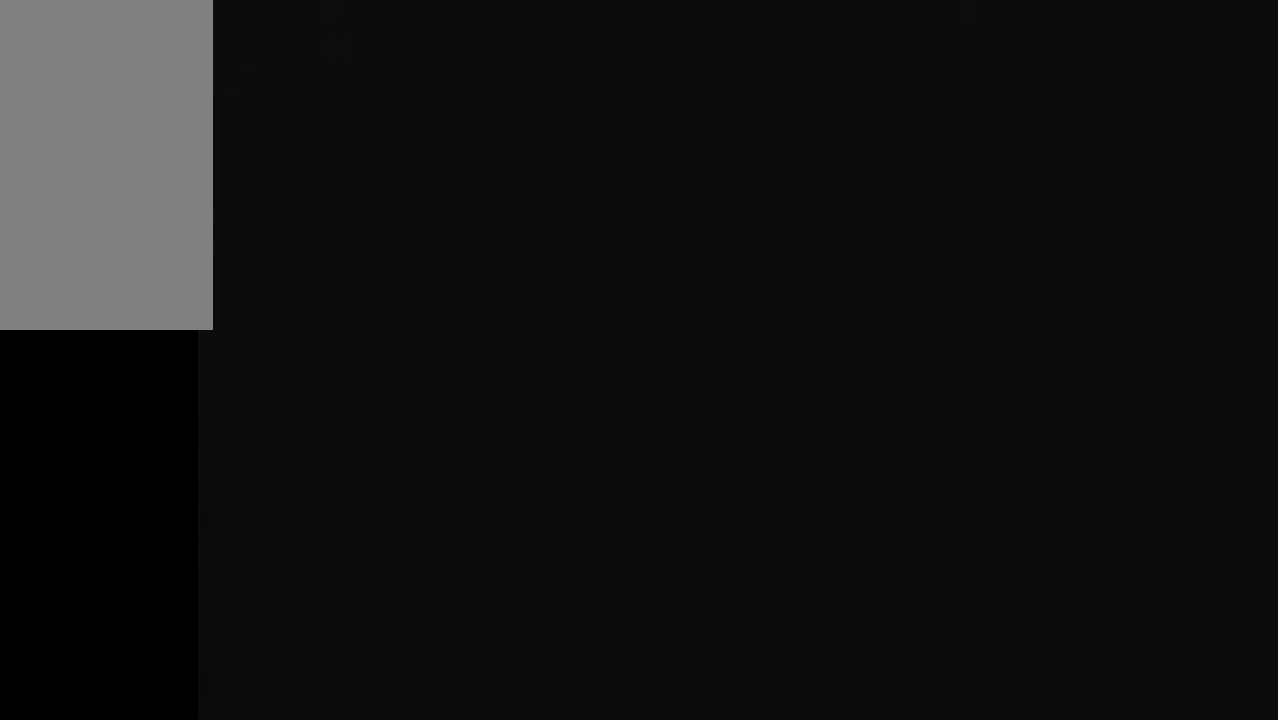
{"buttons": ["C_RIGHT", "C_UP"], "left_stick": "left", "button_events": []}
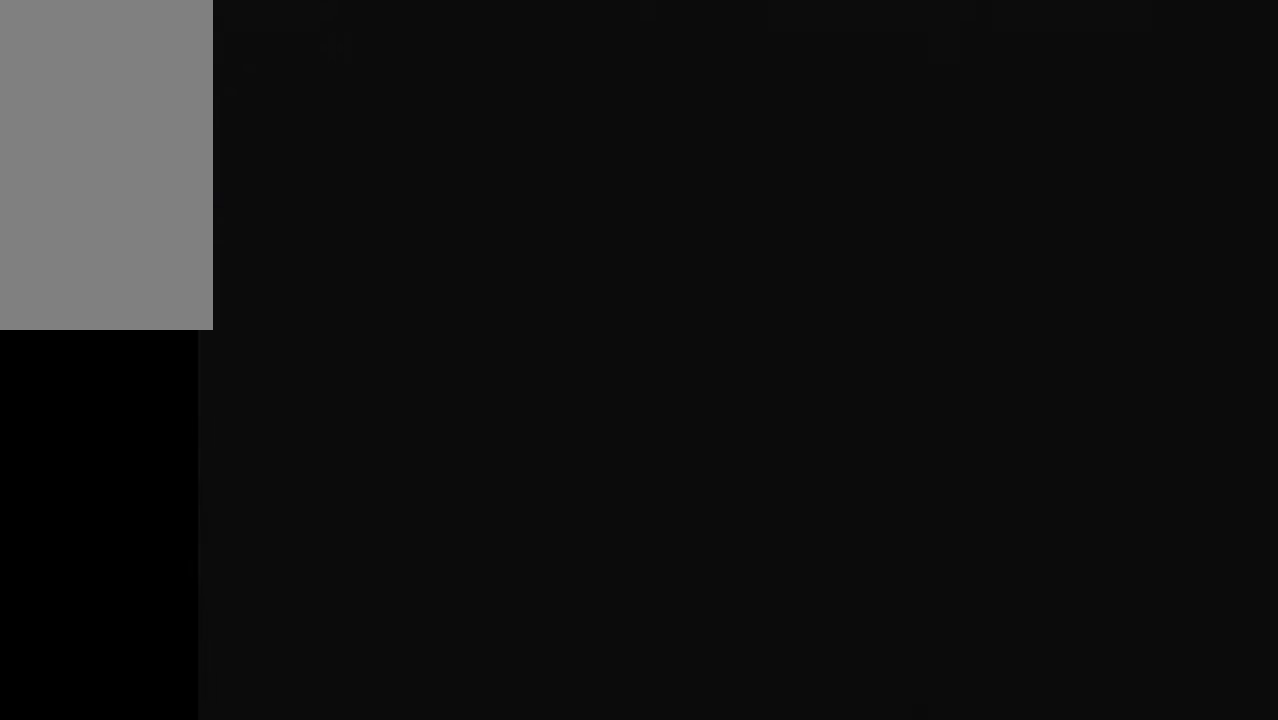
{"buttons": ["C_RIGHT", "C_UP"], "left_stick": "center", "button_events": []}
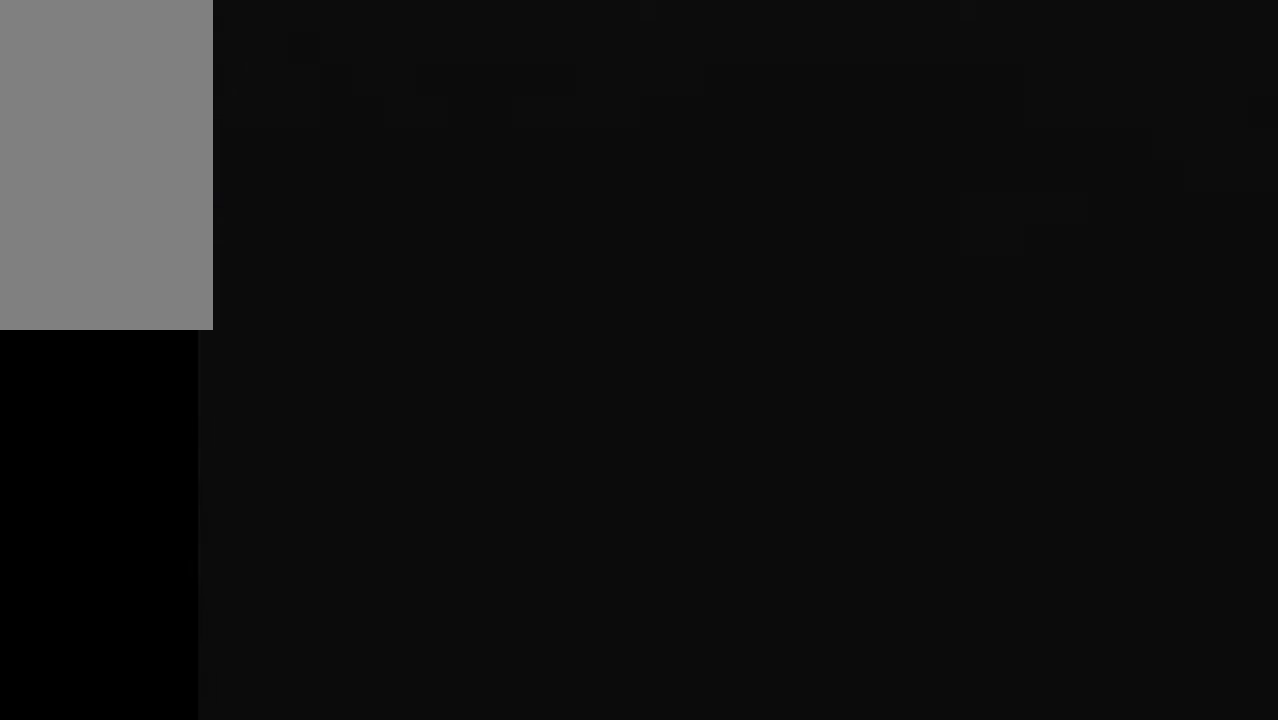
{"buttons": ["C_RIGHT", "C_UP"], "left_stick": "left", "button_events": []}
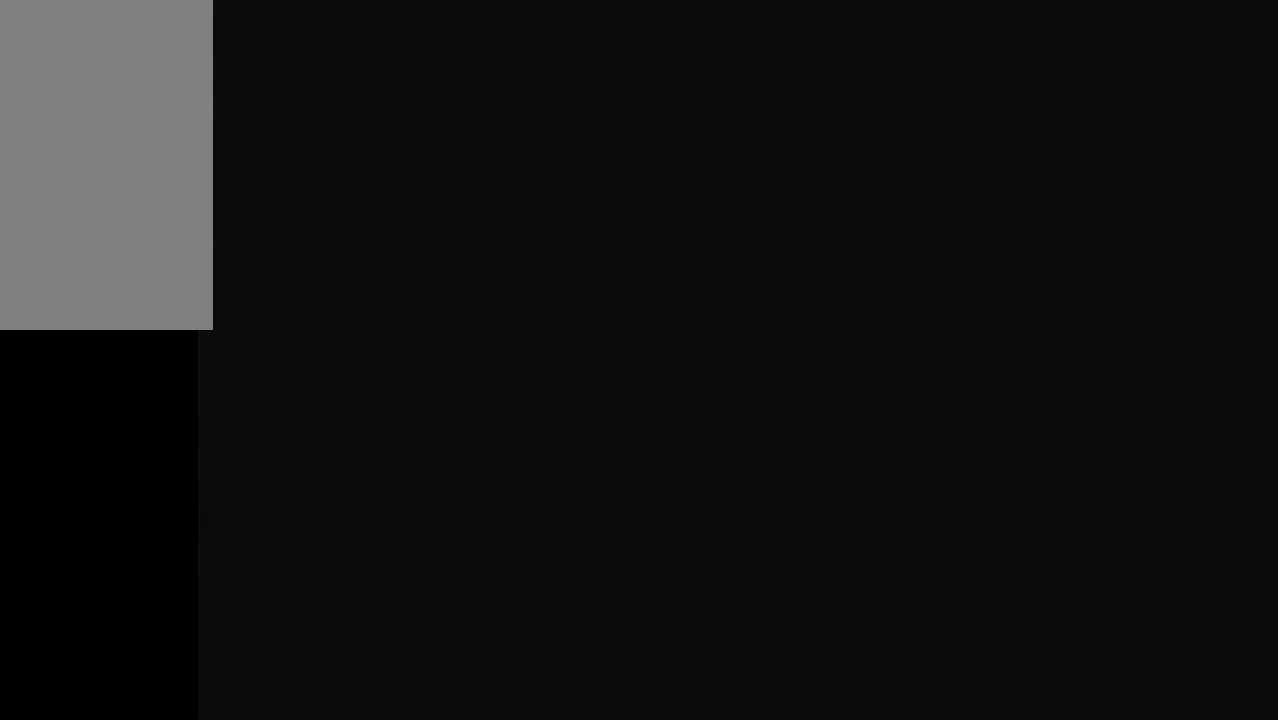
{"buttons": ["C_RIGHT", "C_UP"], "left_stick": "left", "button_events": []}
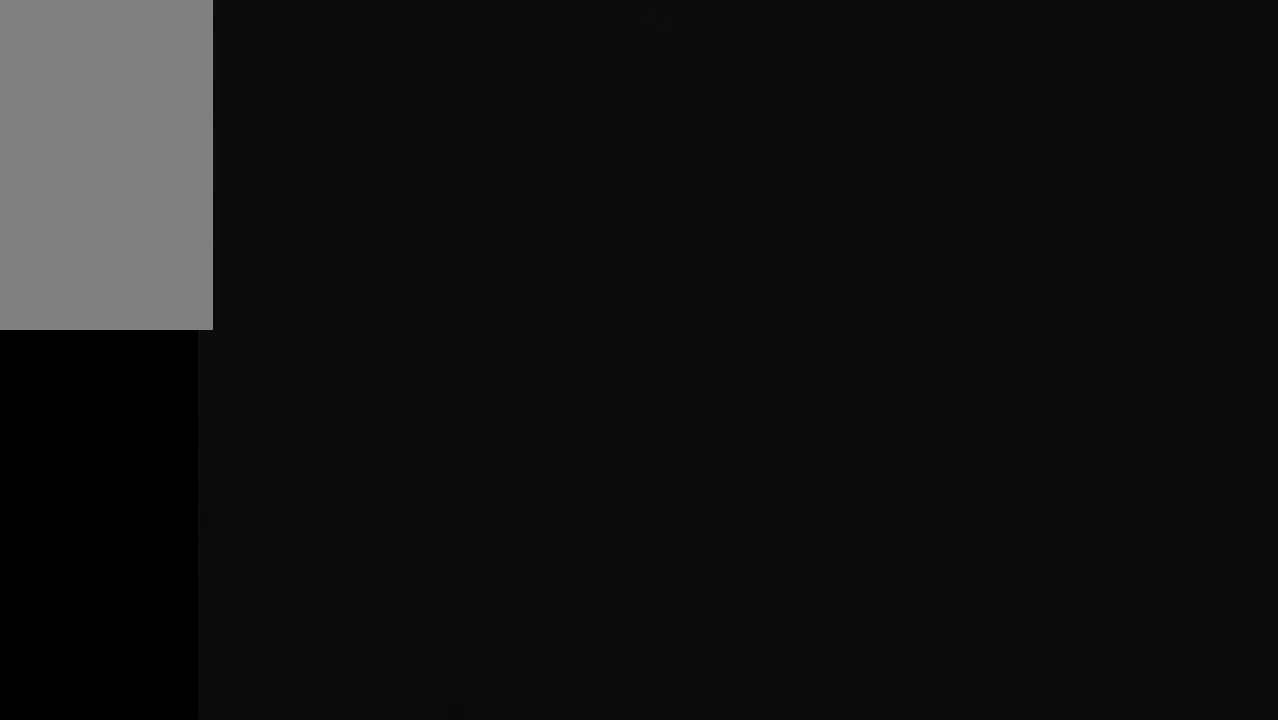
{"buttons": ["C_RIGHT", "C_UP"], "left_stick": "left", "button_events": [[467, "C_RIGHT", "up"], [467, "C_UP", "up"], [501, "C_RIGHT", "down"], [501, "C_UP", "down"]]}
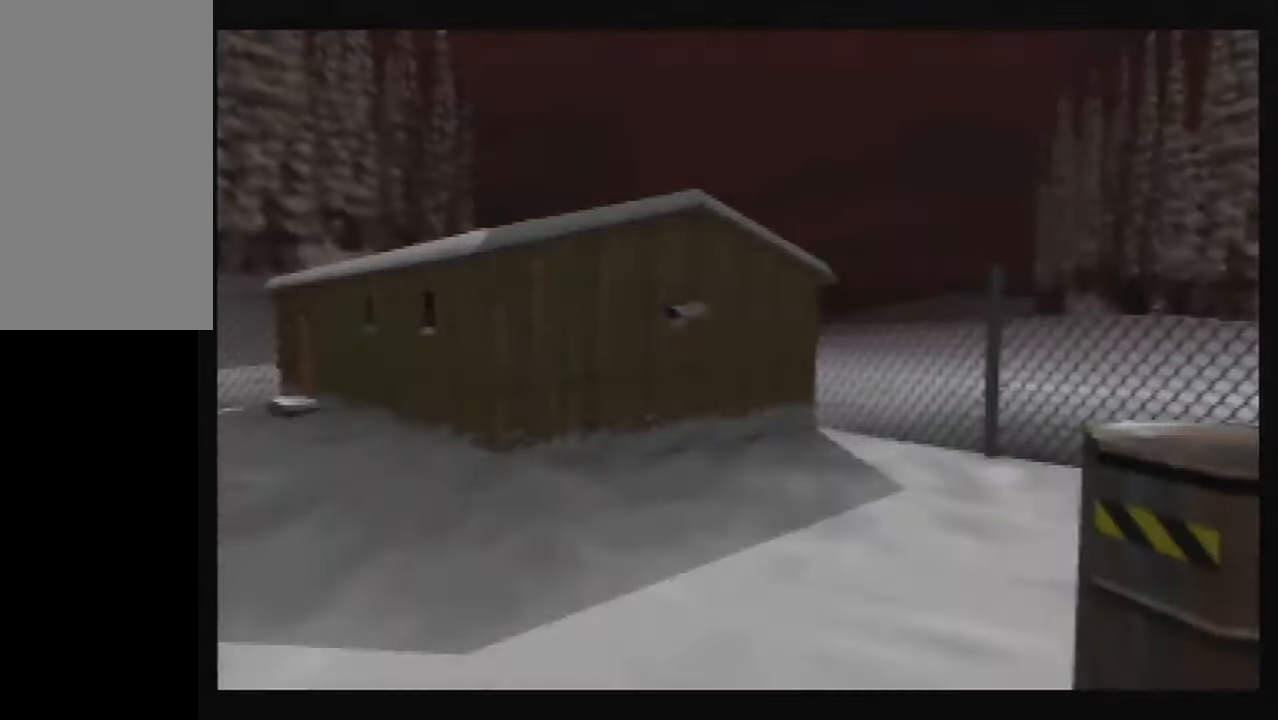
{"buttons": ["C_RIGHT", "C_UP"], "left_stick": "left", "button_events": []}
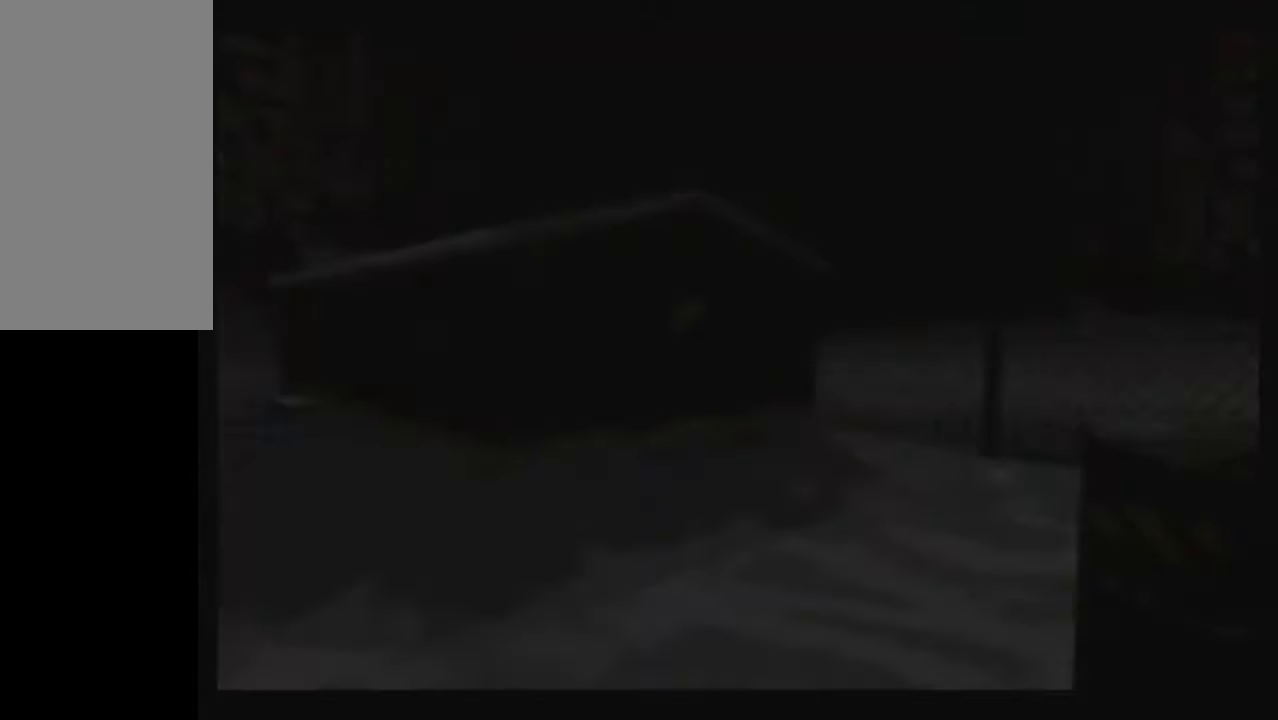
{"buttons": ["C_RIGHT", "C_UP"], "left_stick": "left", "button_events": []}
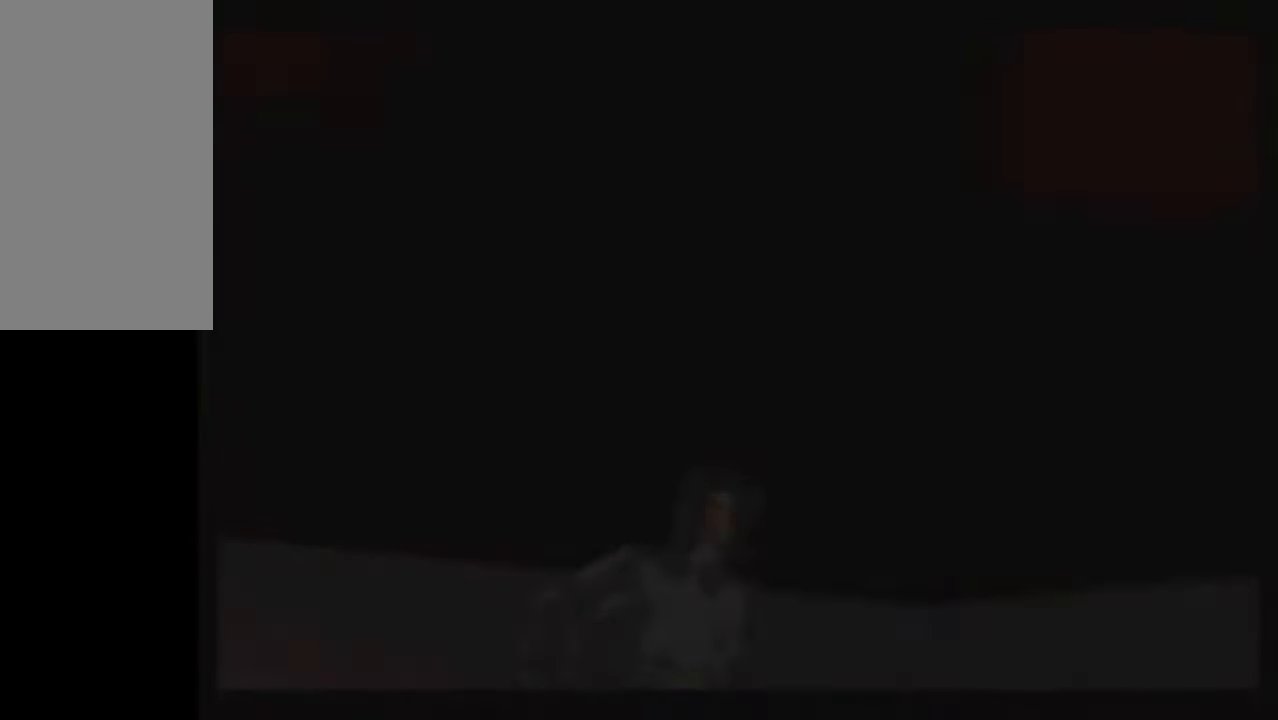
{"buttons": ["C_RIGHT", "C_UP"], "left_stick": "center", "button_events": []}
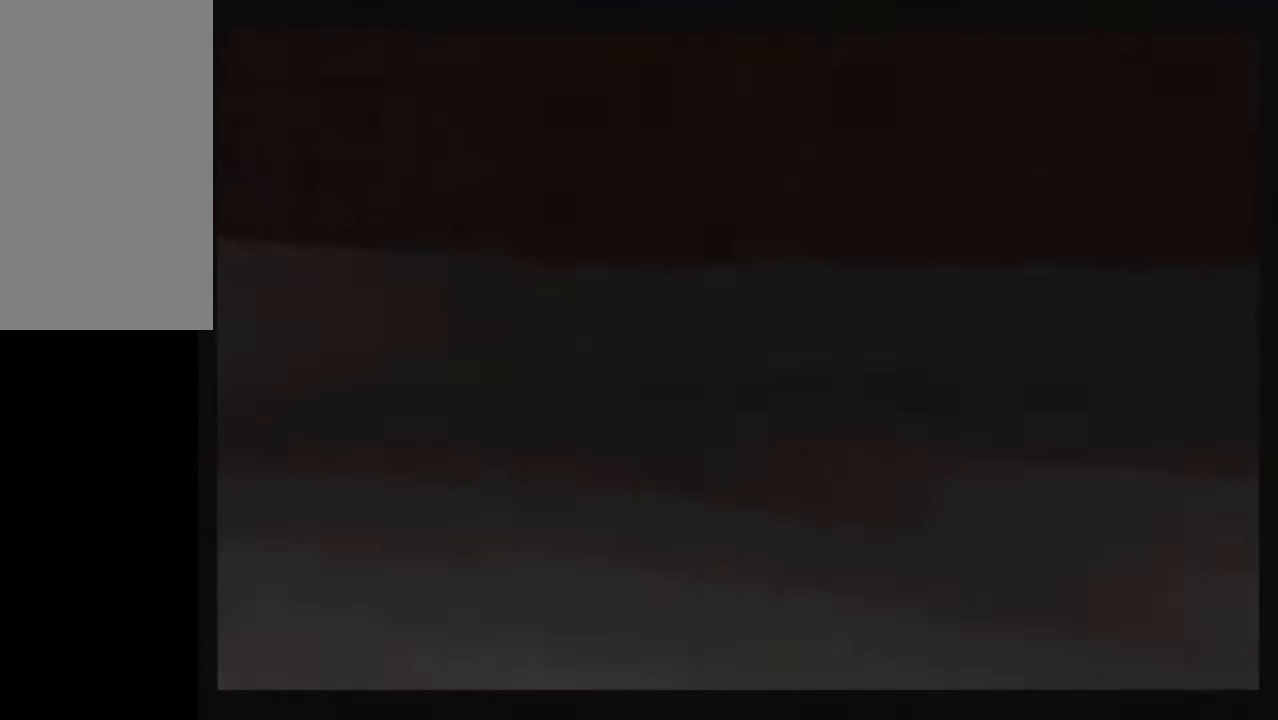
{"buttons": ["C_RIGHT", "C_UP"], "left_stick": "center", "button_events": []}
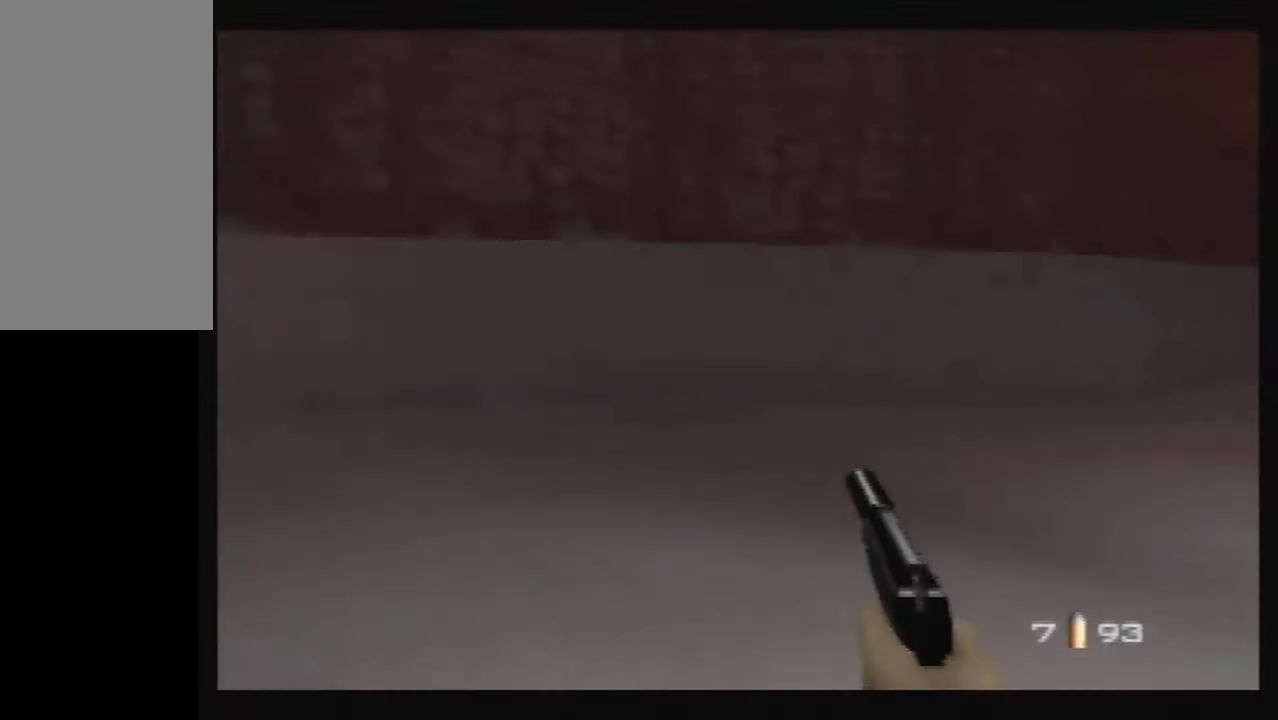
{"buttons": ["C_RIGHT", "C_UP"], "left_stick": "center", "button_events": []}
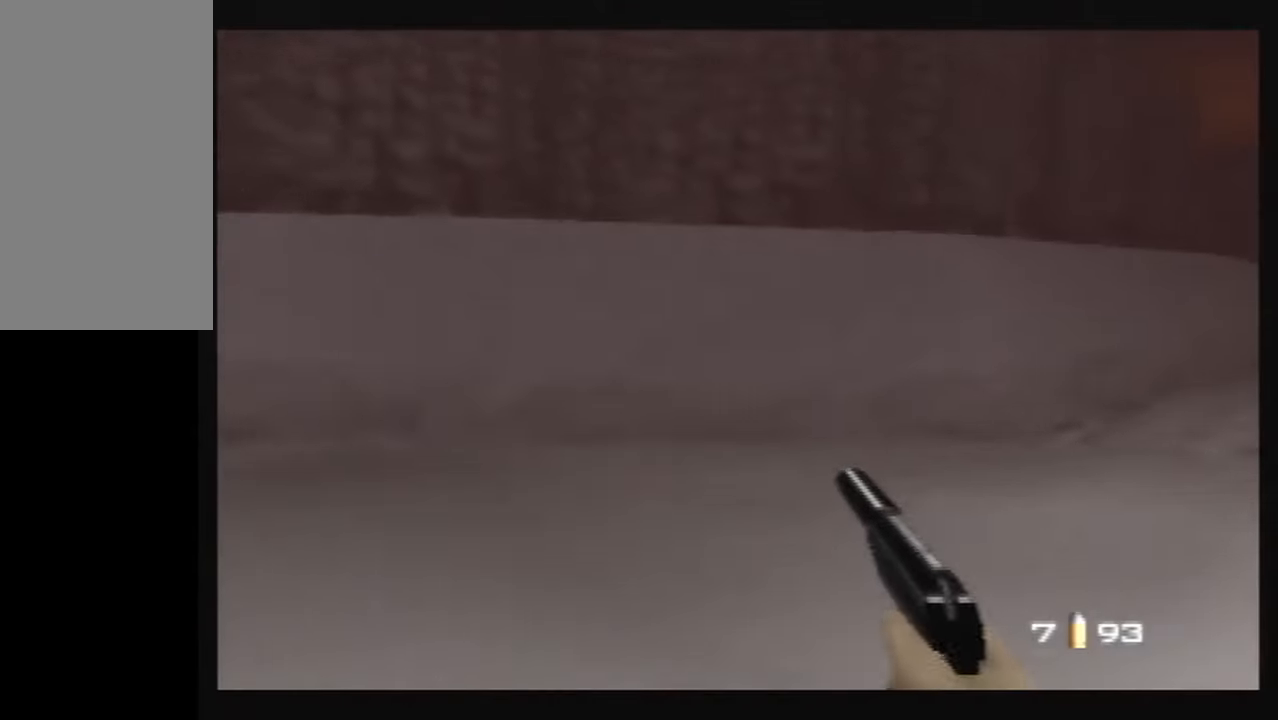
{"buttons": ["C_RIGHT", "C_UP"], "left_stick": "center", "button_events": []}
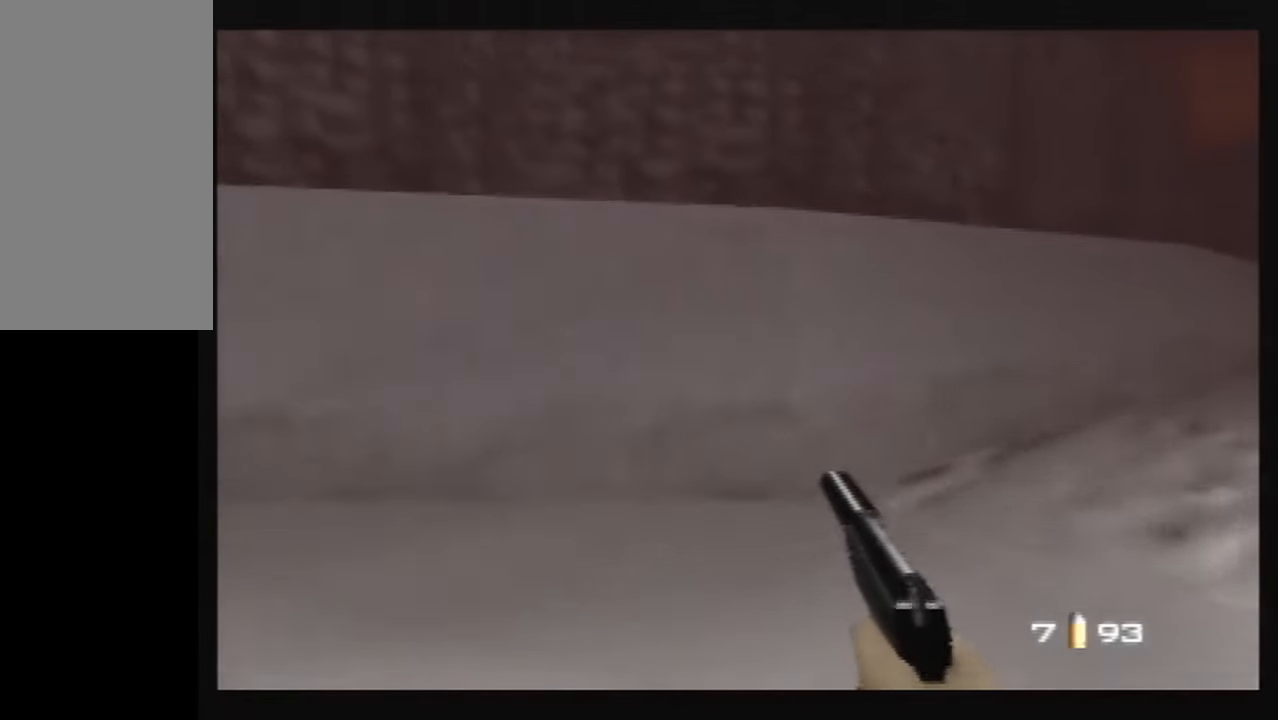
{"buttons": ["C_RIGHT", "C_UP"], "left_stick": "center", "button_events": []}